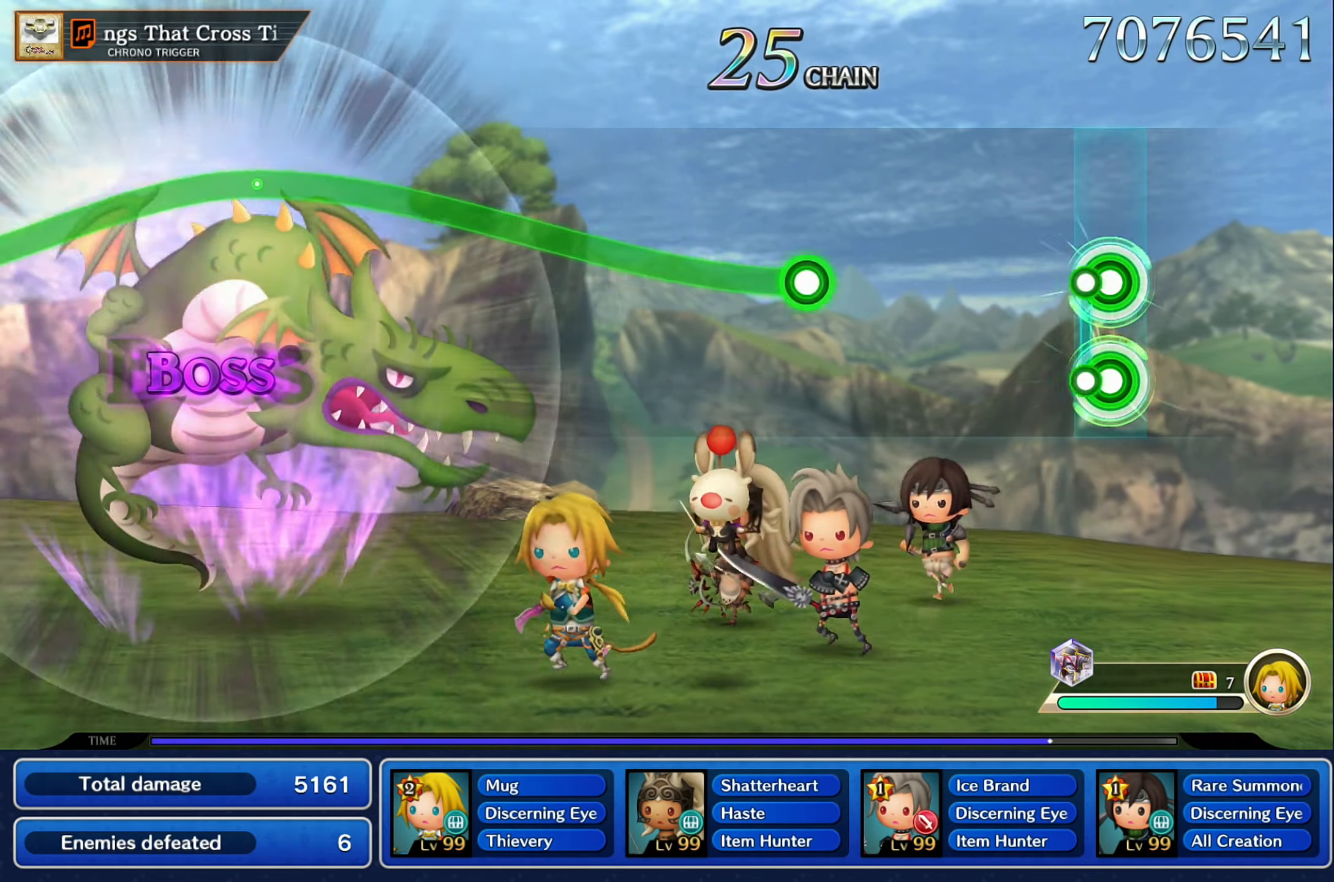
Gameplay with a controller (Nintendo layout); each line is a JSON object with the inputs held at the frame after it (dt_ms = milliseconds from this image to that frame). "button_events" lists button changes between this image and that frame as [ms after this image, input, new state], when the widget could be followed in between (sticks are given only as held states). Not read: L3 R3 SELECT START.
{"dt_ms": 500, "buttons": [], "left_stick": "center", "right_stick": "center", "button_events": [[67, "R2", "up"], [83, "L2", "up"]]}
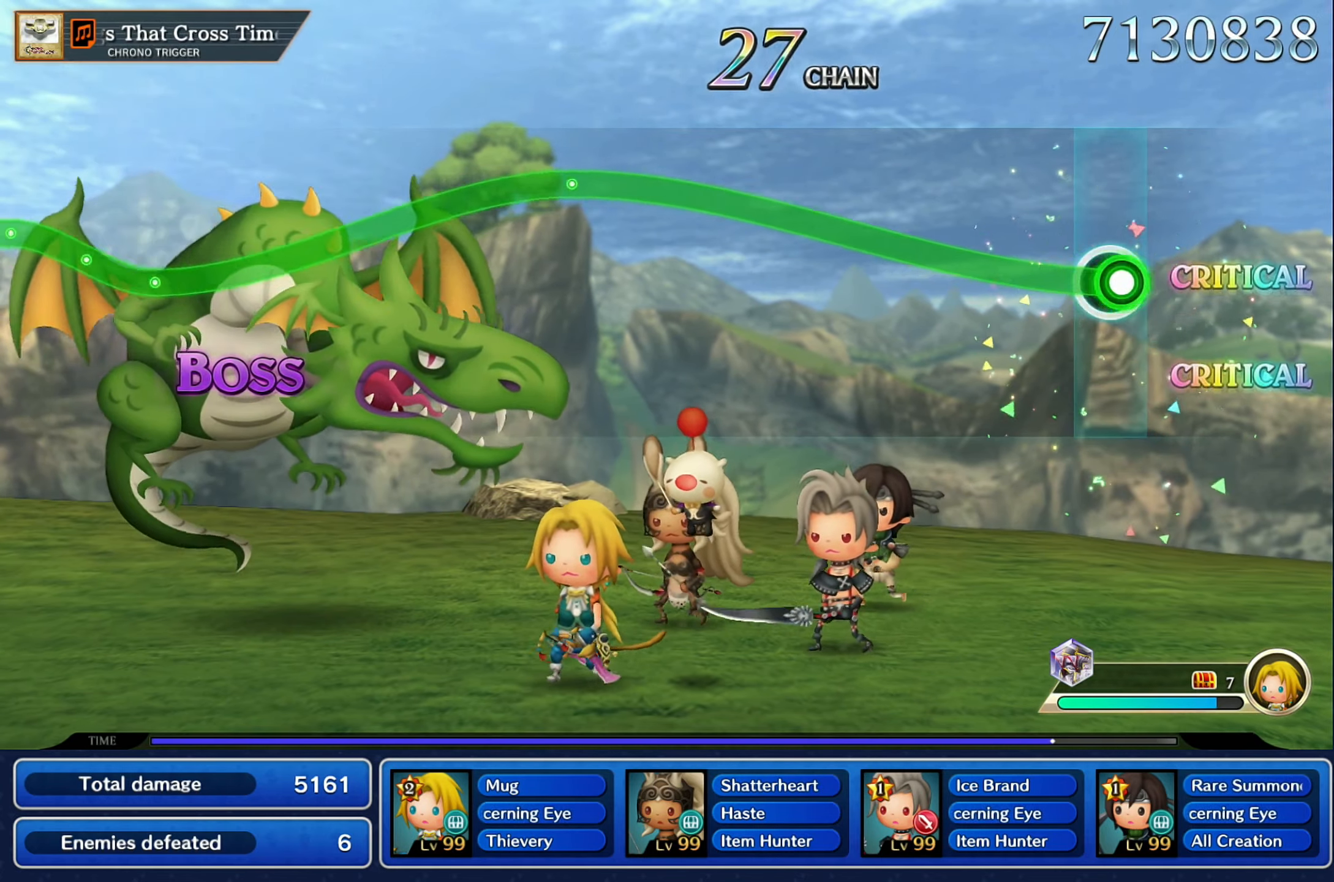
{"dt_ms": 1000, "buttons": ["R2"], "left_stick": "down", "right_stick": "center"}
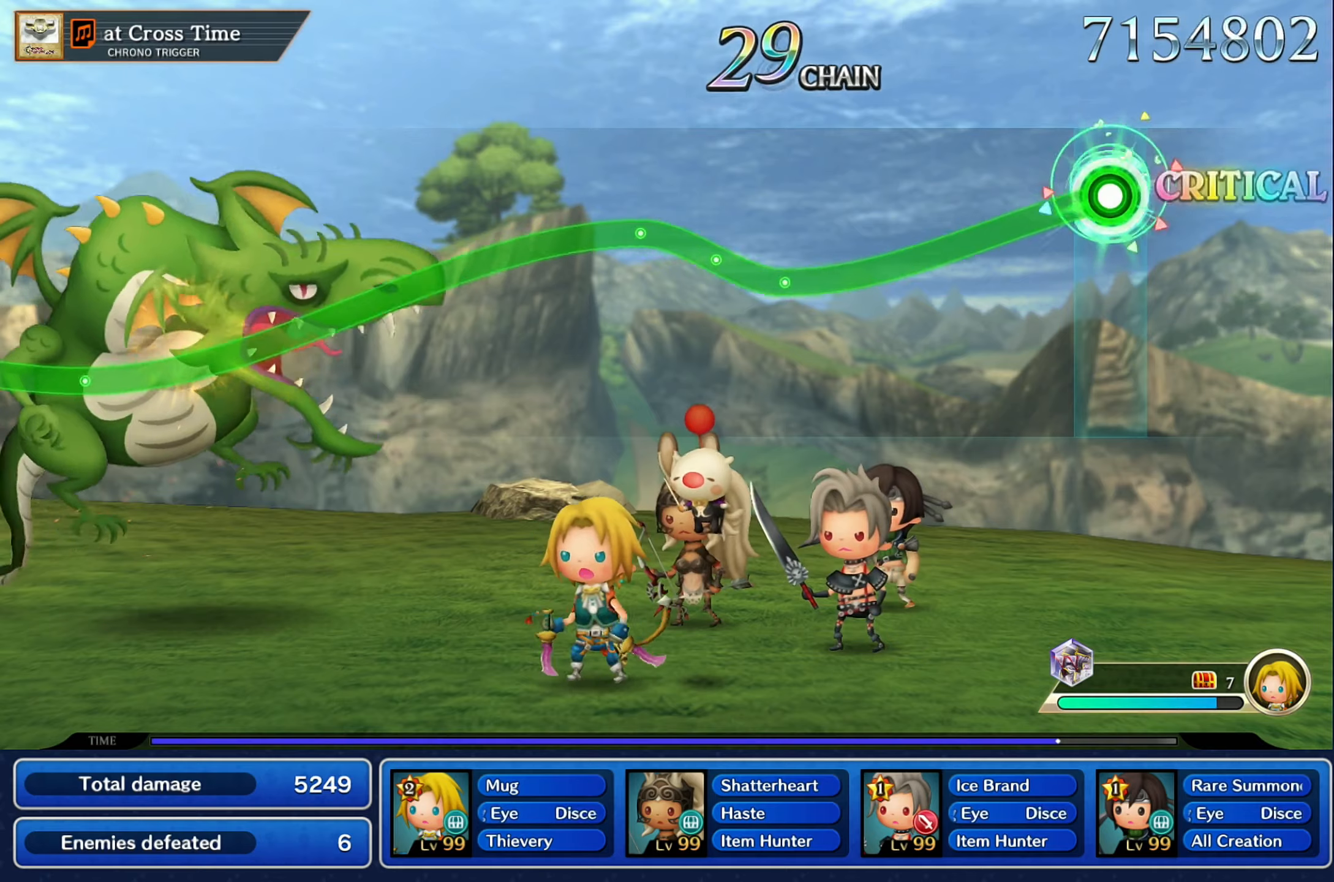
{"dt_ms": 1000, "buttons": ["R2"], "left_stick": "down", "right_stick": "center"}
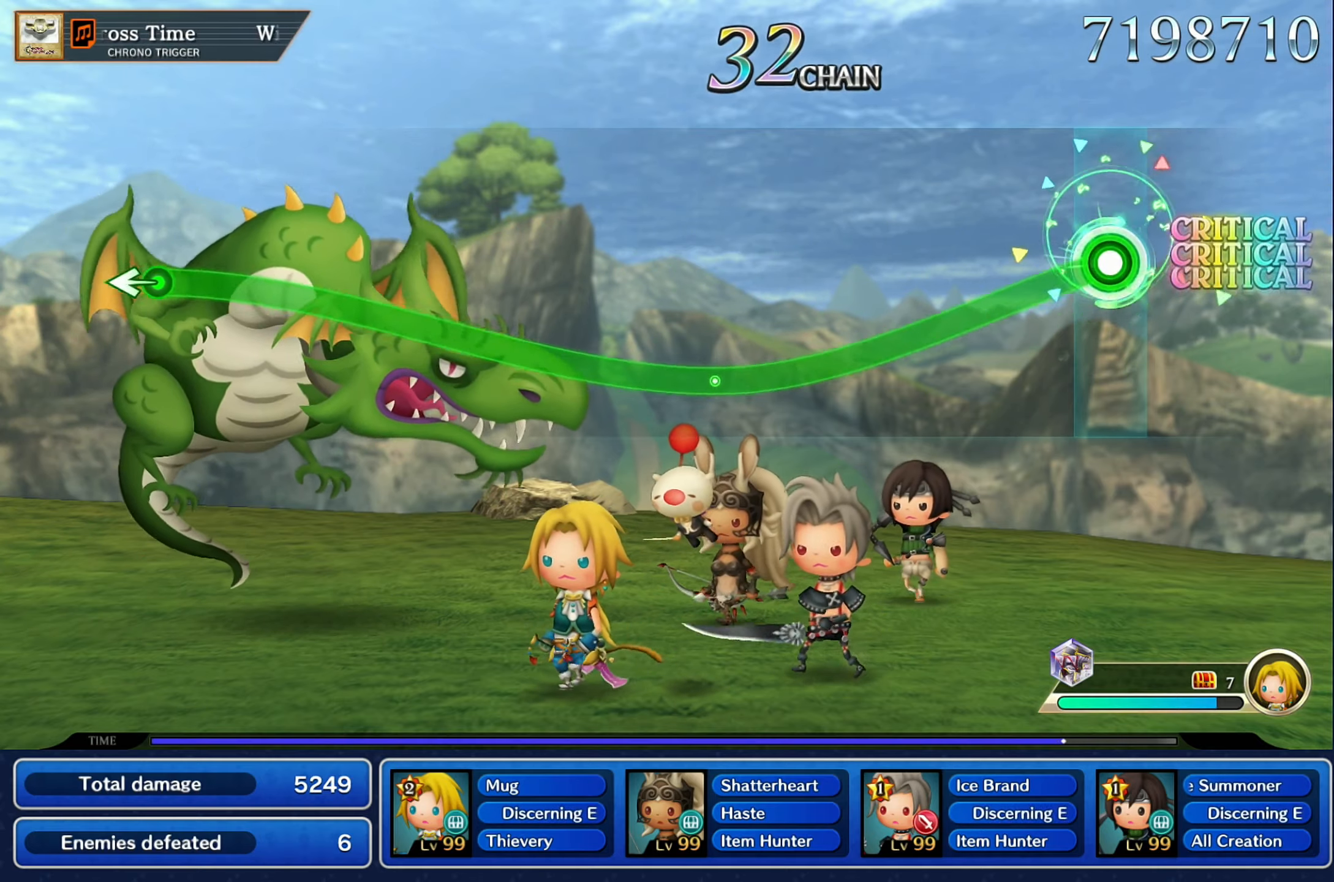
{"dt_ms": 500, "buttons": ["R2"], "left_stick": "down", "right_stick": "center", "button_events": []}